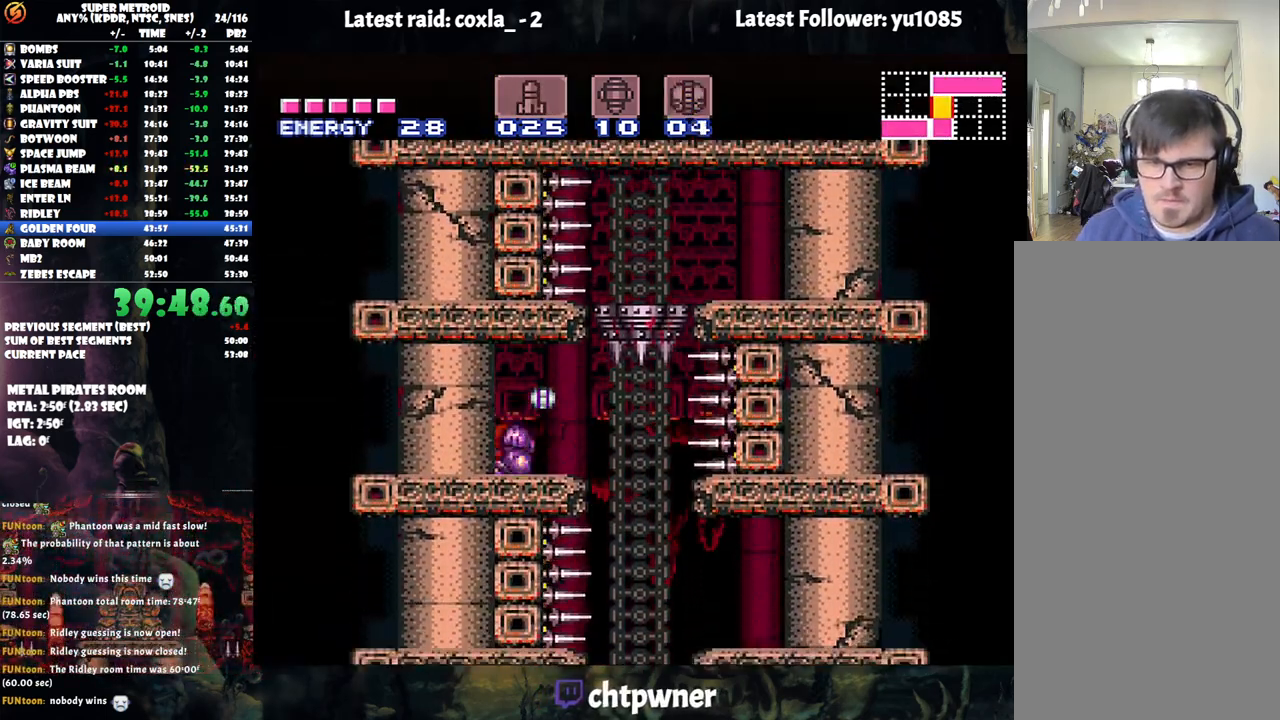
Gameplay with a controller (Nintendo layout); each line is a JSON object with the inputs held at the frame after it. "events" lists button and stick changes between this image and that frame as [ms after this image, input, new state], when the widget could be followed in between. Not read: L3 R3.
{"buttons": ["A"], "events": [[83, "DPAD_UP", "up"], [167, "DPAD_RIGHT", "down"], [167, "DPAD_UP", "down"], [233, "DPAD_RIGHT", "up"], [283, "DPAD_UP", "up"], [350, "DPAD_RIGHT", "down"], [450, "DPAD_RIGHT", "up"]]}
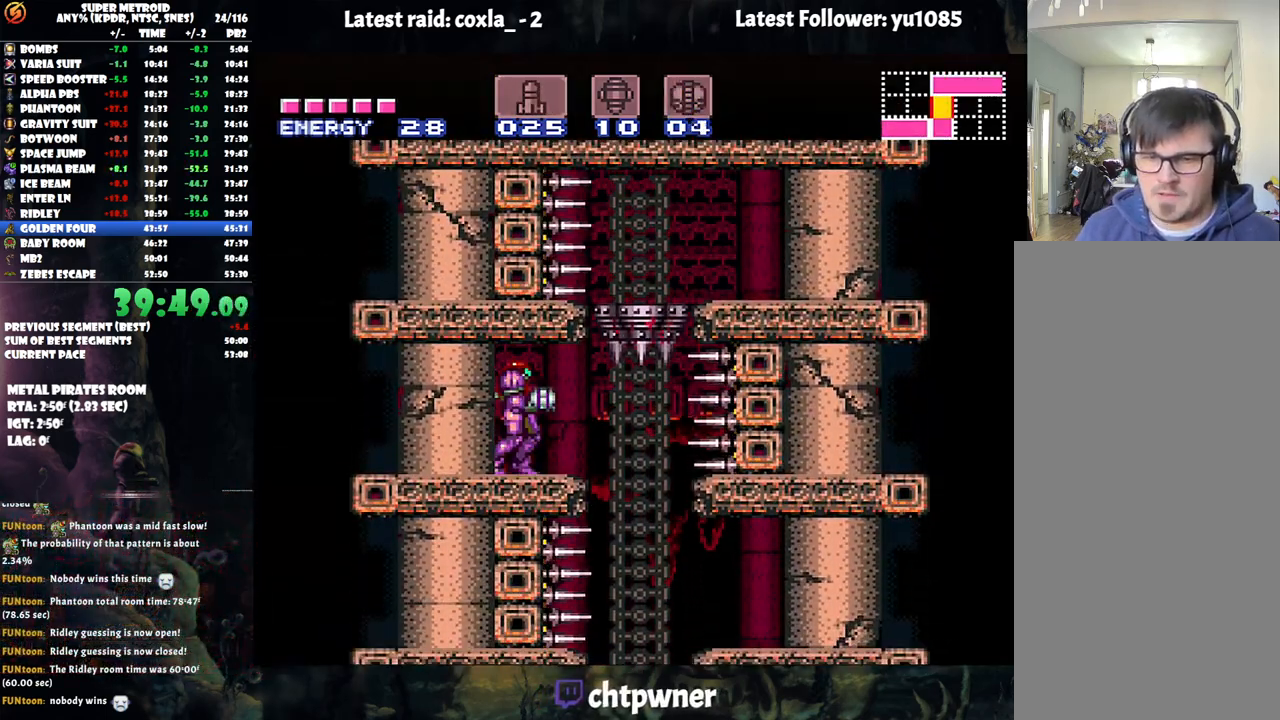
{"buttons": ["A", "X"], "events": [[33, "DPAD_RIGHT", "down"], [117, "DPAD_RIGHT", "up"], [483, "X", "down"]]}
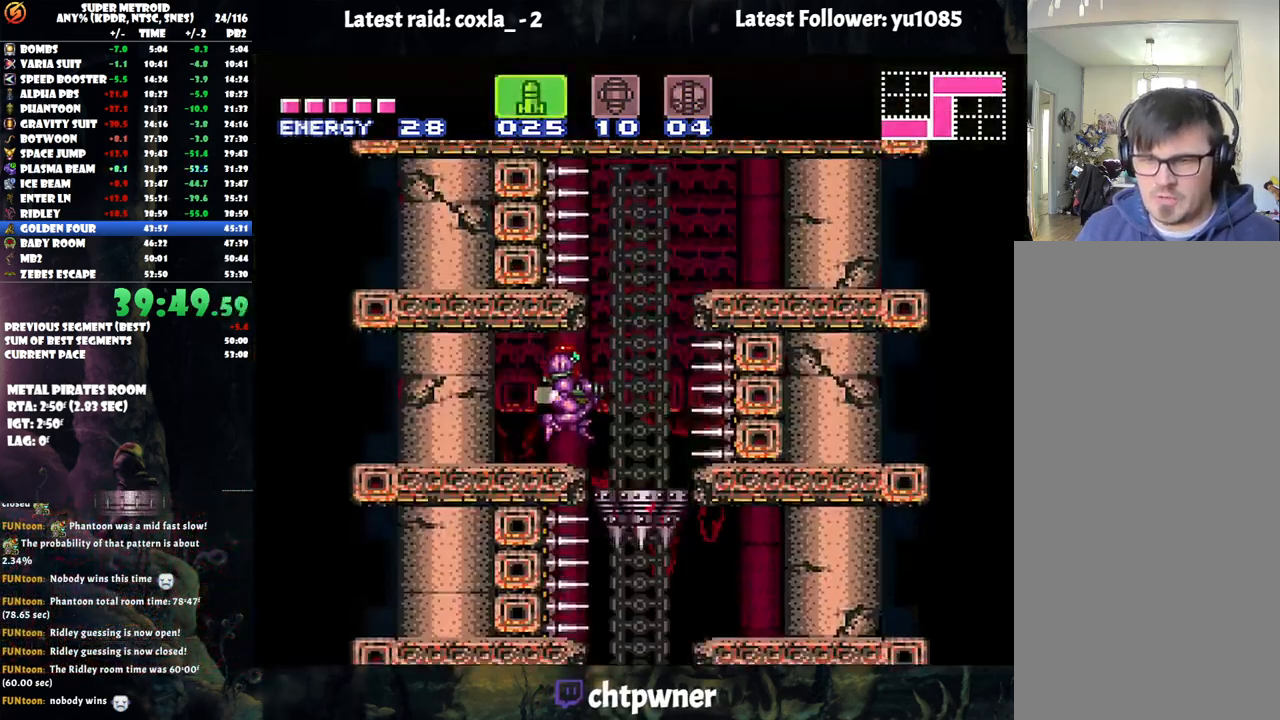
{"buttons": ["A"], "events": [[50, "DPAD_RIGHT", "down"], [50, "X", "up"], [133, "X", "down"], [167, "DPAD_RIGHT", "up"], [233, "X", "up"]]}
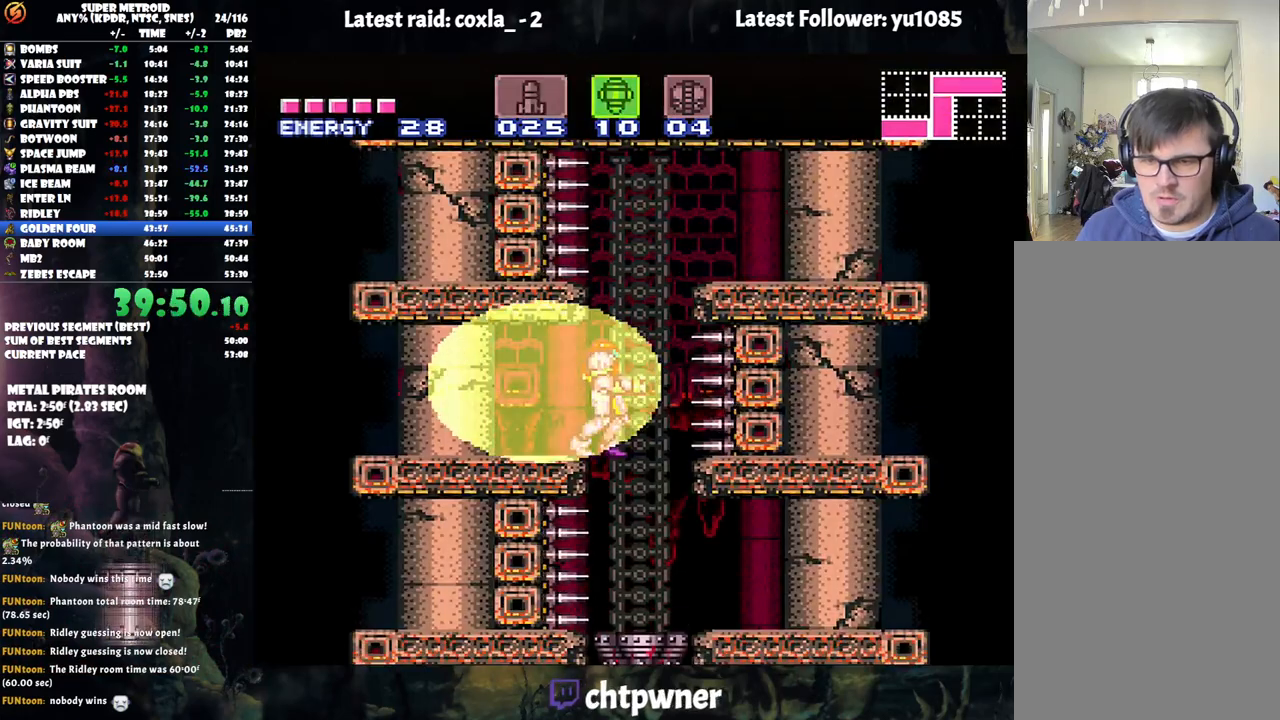
{"buttons": ["A", "B", "DPAD_RIGHT"], "events": [[150, "X", "down"], [250, "X", "up"], [383, "DPAD_RIGHT", "down"], [483, "B", "down"]]}
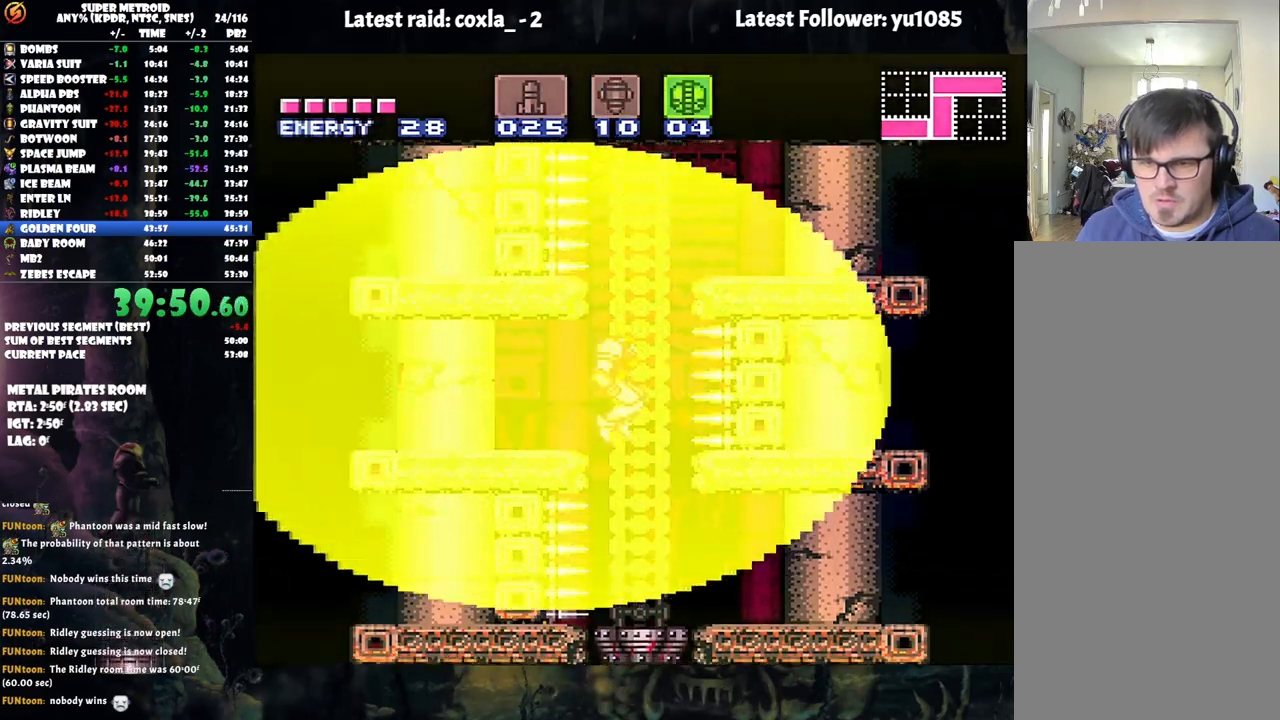
{"buttons": ["DPAD_LEFT"], "events": [[350, "DPAD_RIGHT", "up"], [383, "B", "up"], [417, "A", "up"], [417, "DPAD_LEFT", "down"]]}
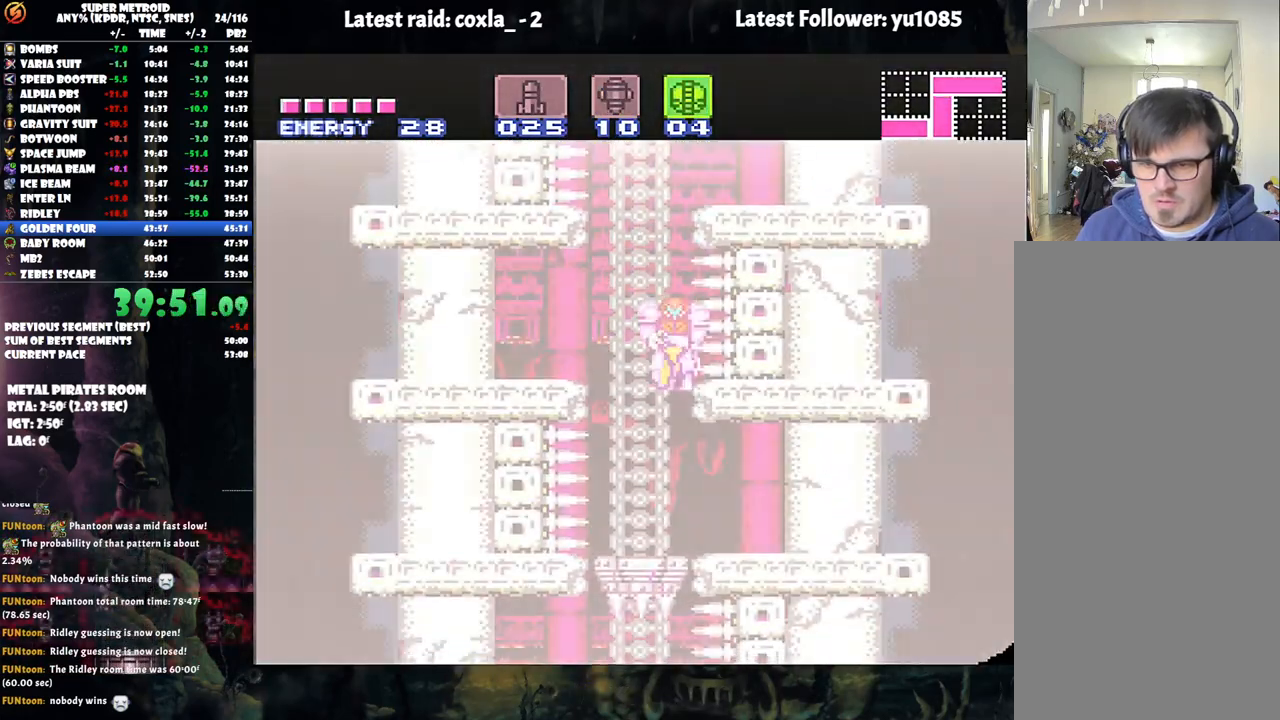
{"buttons": [], "events": [[17, "A", "down"], [33, "A", "up"], [233, "DPAD_LEFT", "up"]]}
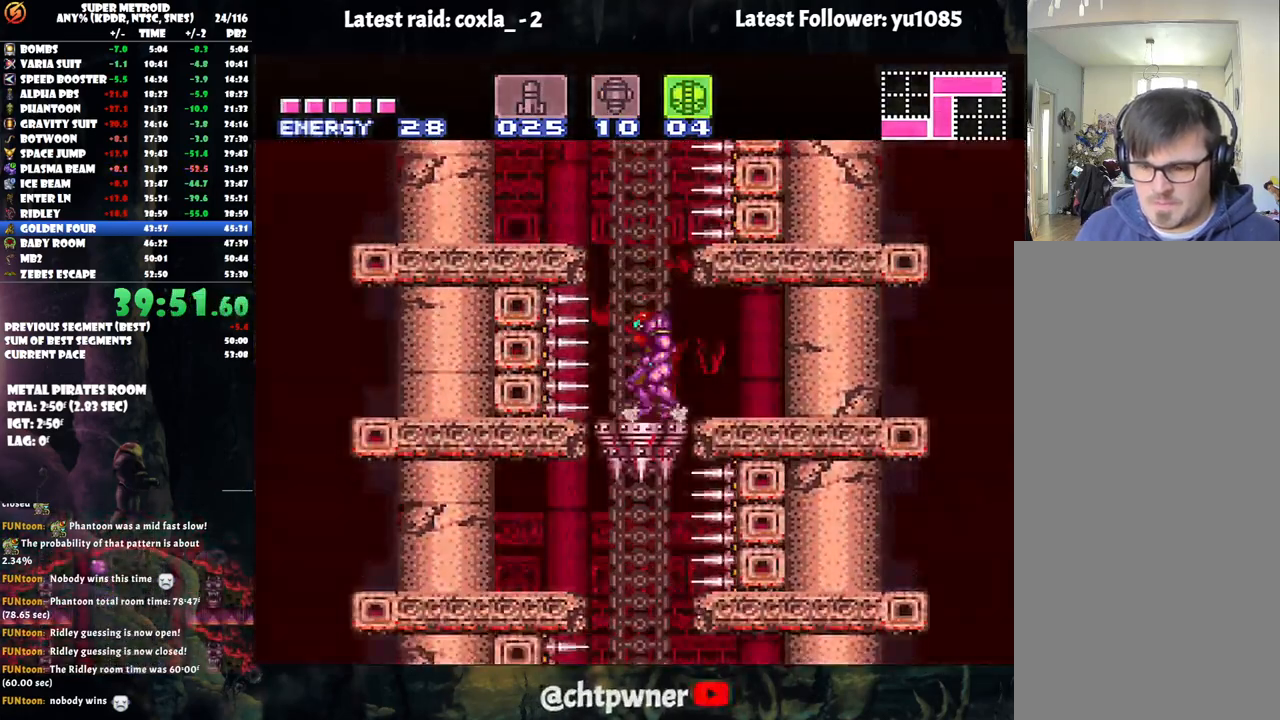
{"buttons": ["B", "DPAD_RIGHT"], "events": [[100, "B", "down"], [483, "DPAD_RIGHT", "down"]]}
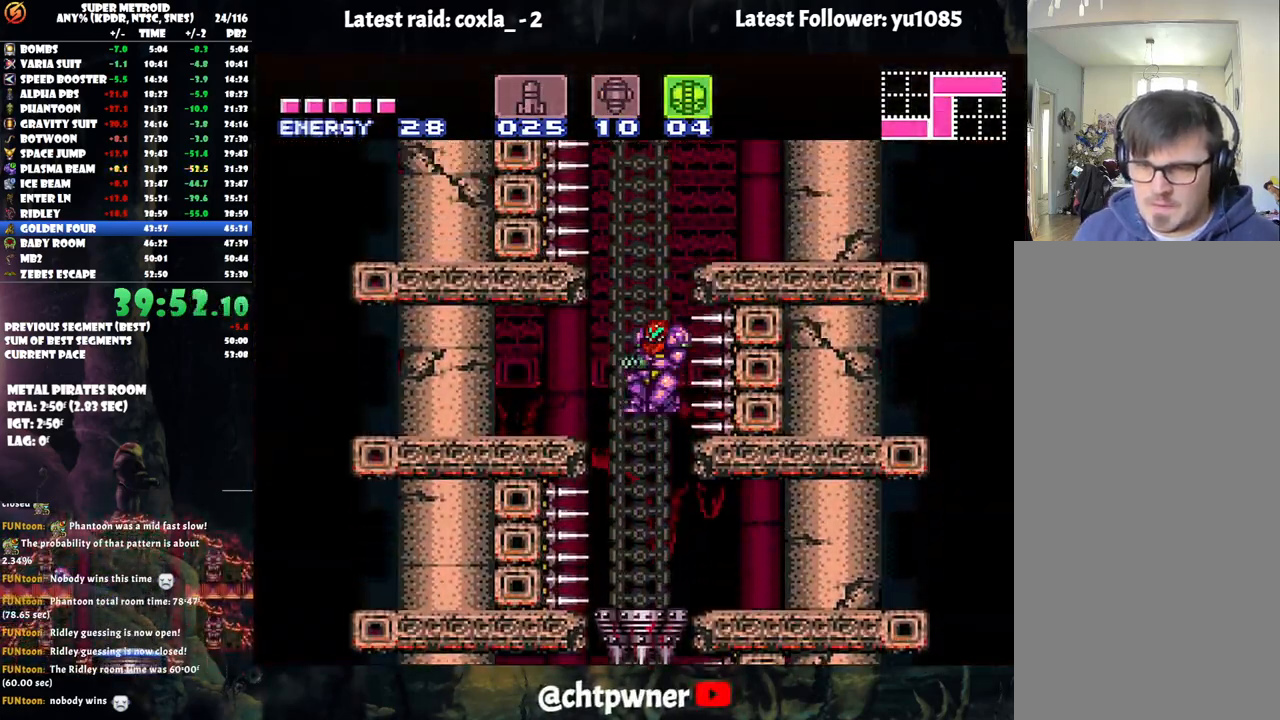
{"buttons": ["DPAD_RIGHT"], "events": [[417, "B", "up"]]}
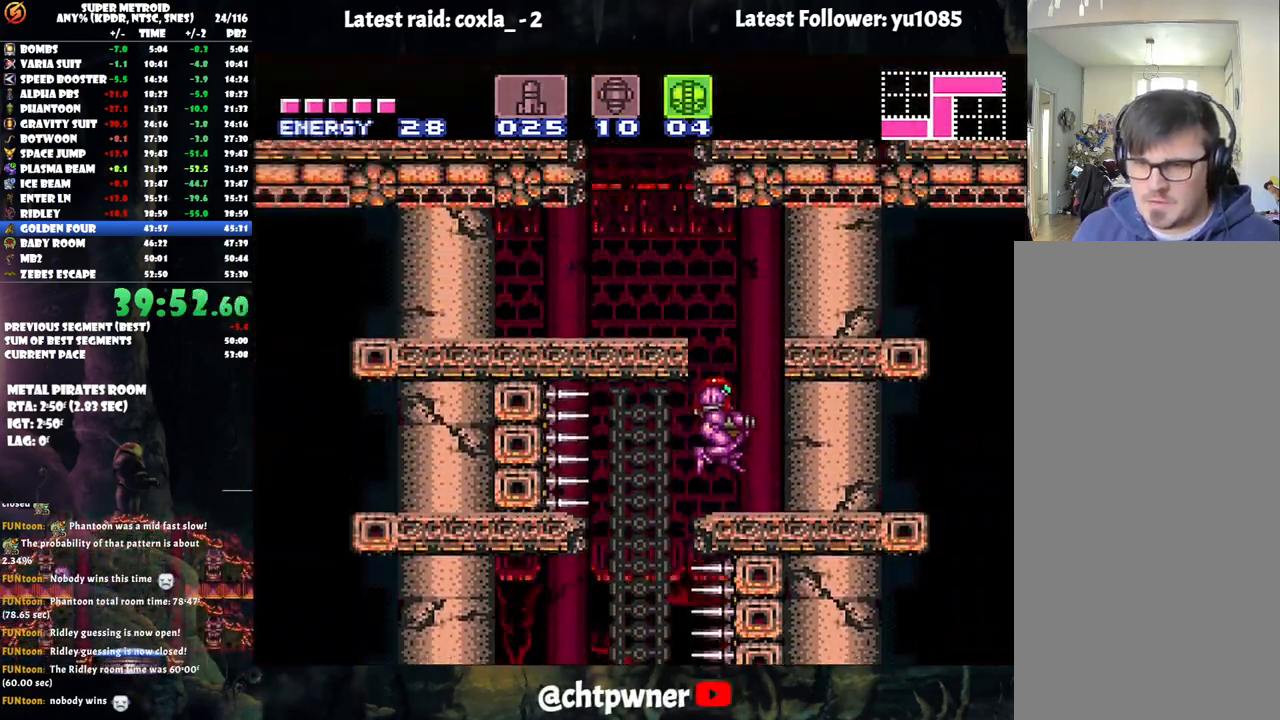
{"buttons": ["B", "DPAD_LEFT"], "events": [[133, "DPAD_RIGHT", "up"], [200, "DPAD_LEFT", "down"], [217, "B", "down"]]}
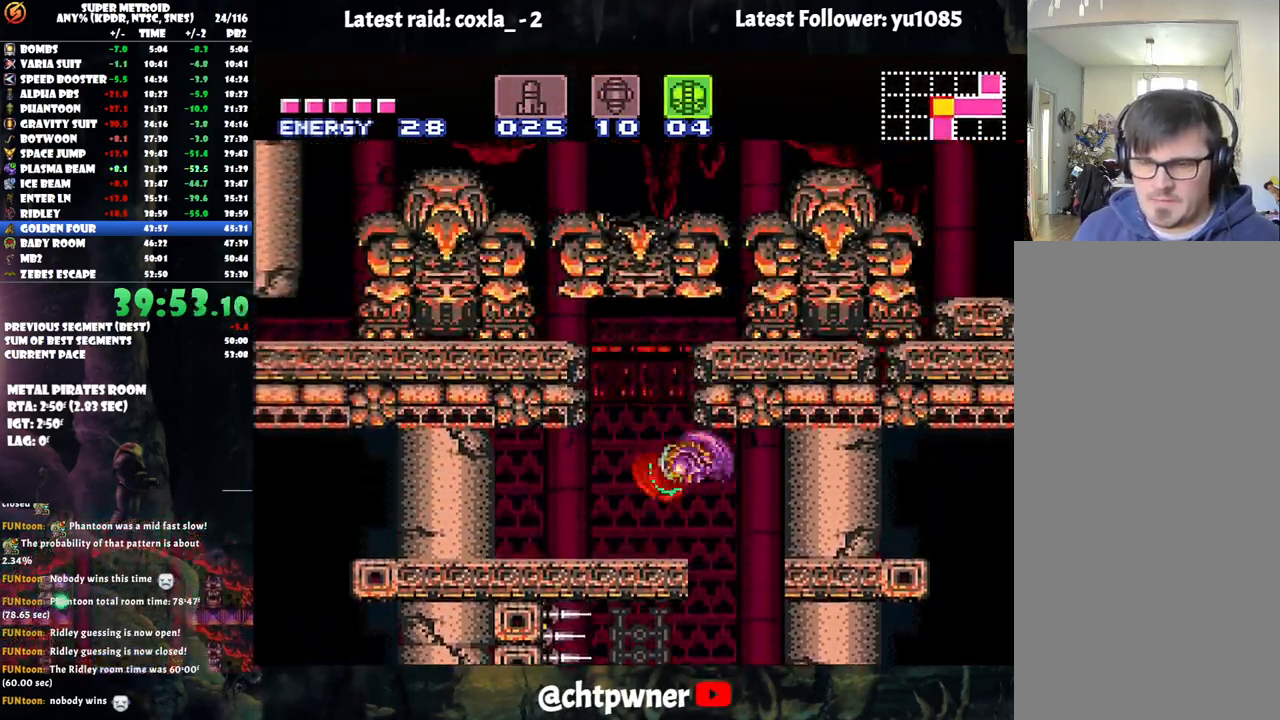
{"buttons": ["DPAD_DOWN"], "events": [[100, "B", "up"], [100, "DPAD_DOWN", "down"], [100, "DPAD_LEFT", "up"], [217, "DPAD_DOWN", "up"], [250, "DPAD_DOWN", "down"], [400, "DPAD_DOWN", "up"], [500, "DPAD_DOWN", "down"]]}
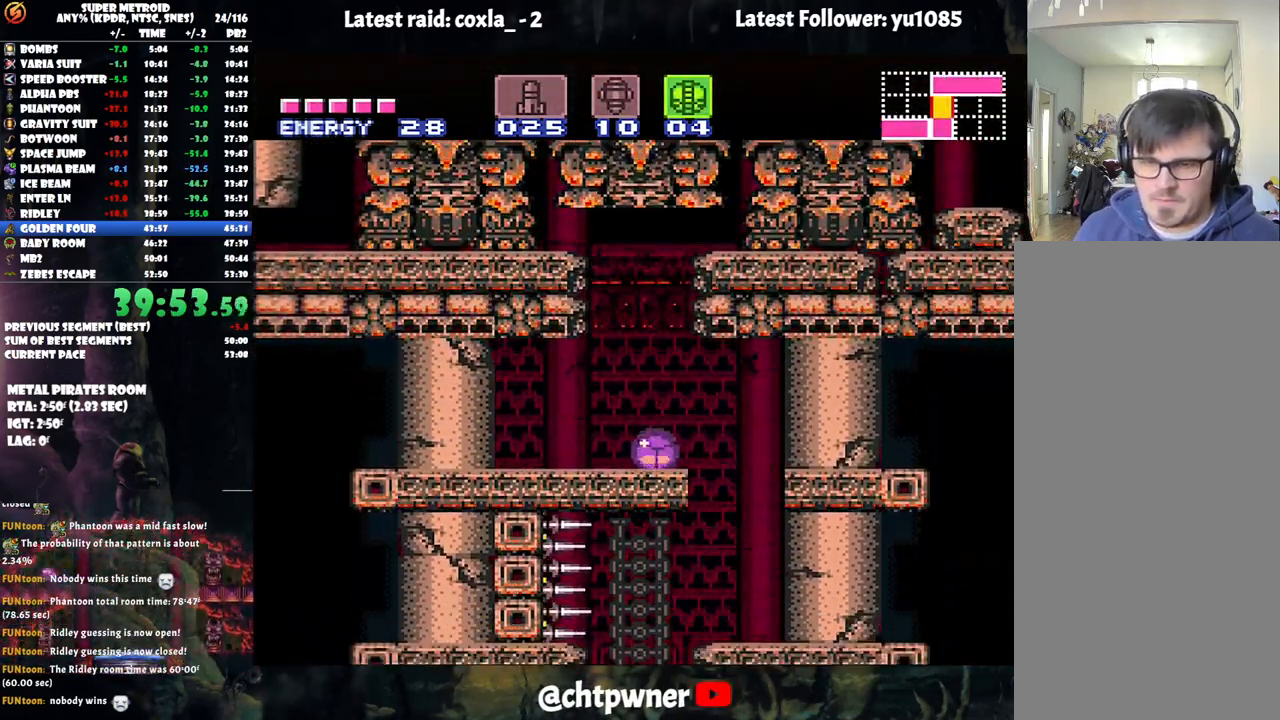
{"buttons": ["A"], "events": [[83, "DPAD_DOWN", "up"], [83, "Y", "down"], [117, "DPAD_LEFT", "down"], [150, "Y", "up"], [283, "A", "down"], [283, "DPAD_UP", "down"], [300, "DPAD_LEFT", "up"], [483, "DPAD_UP", "up"]]}
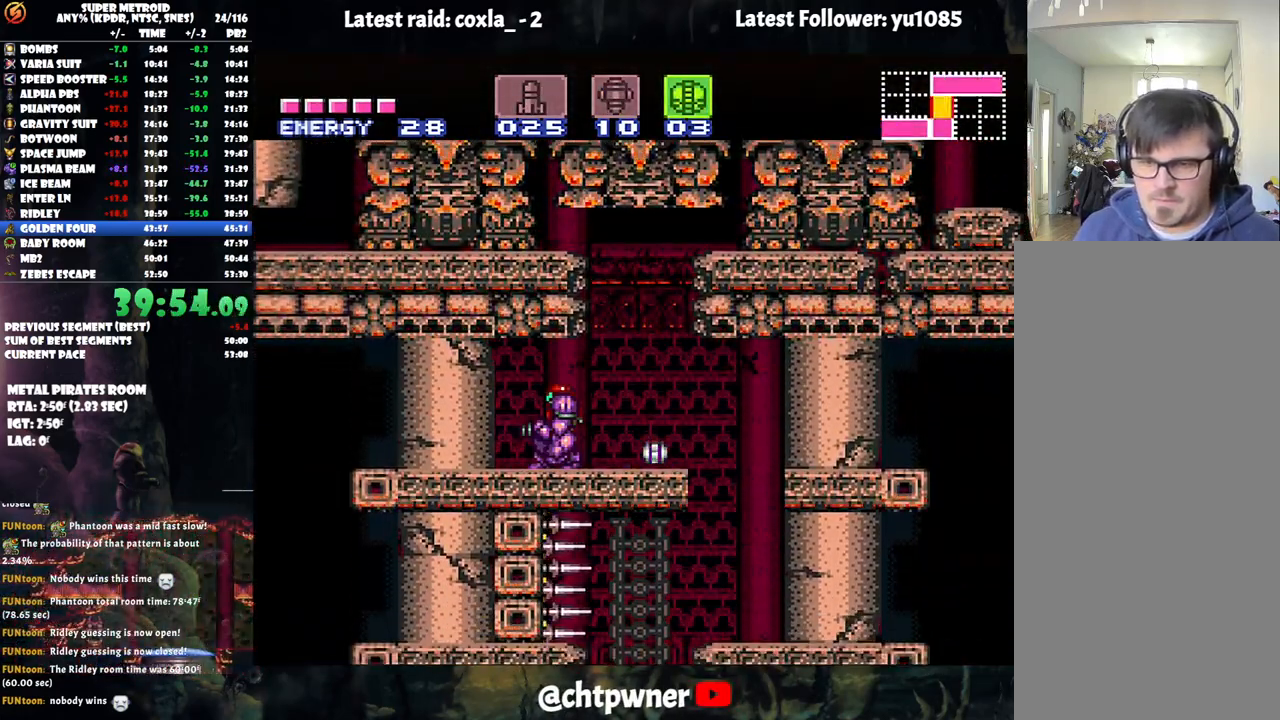
{"buttons": ["A"], "events": [[33, "DPAD_UP", "down"], [133, "DPAD_UP", "up"], [200, "DPAD_RIGHT", "down"], [333, "DPAD_RIGHT", "up"], [400, "DPAD_RIGHT", "down"], [433, "DPAD_RIGHT", "up"]]}
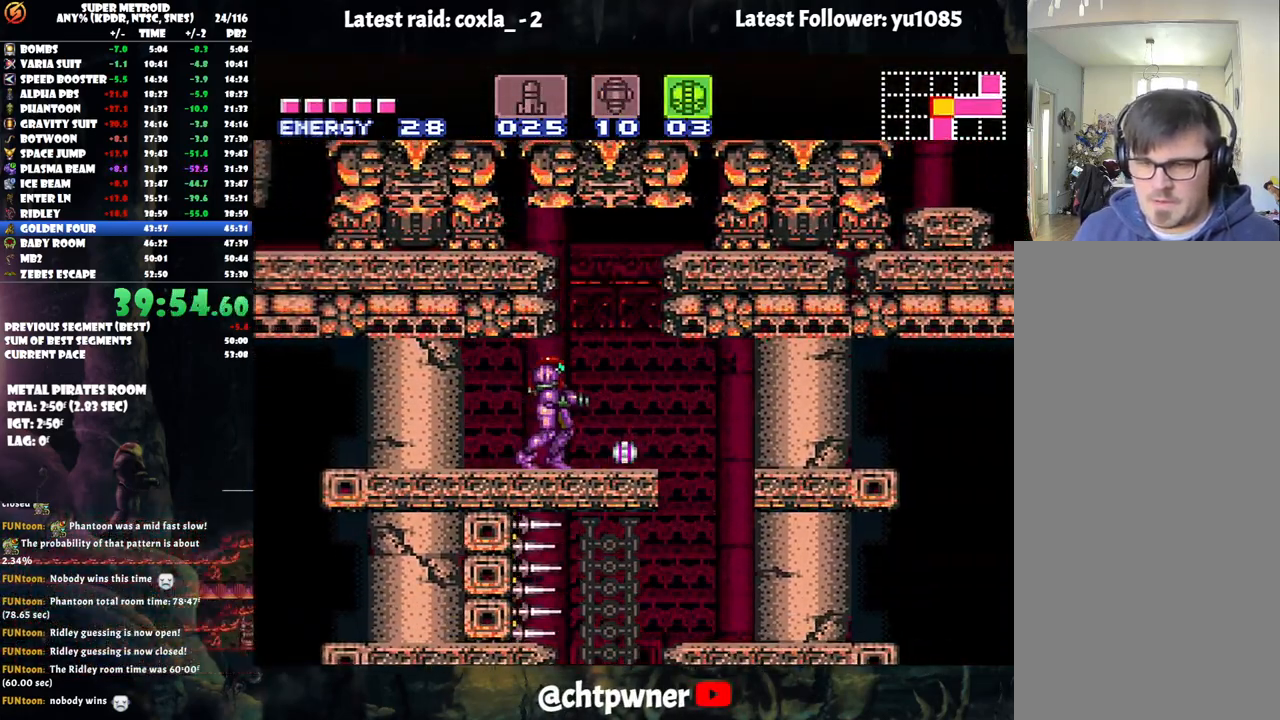
{"buttons": ["A"], "events": []}
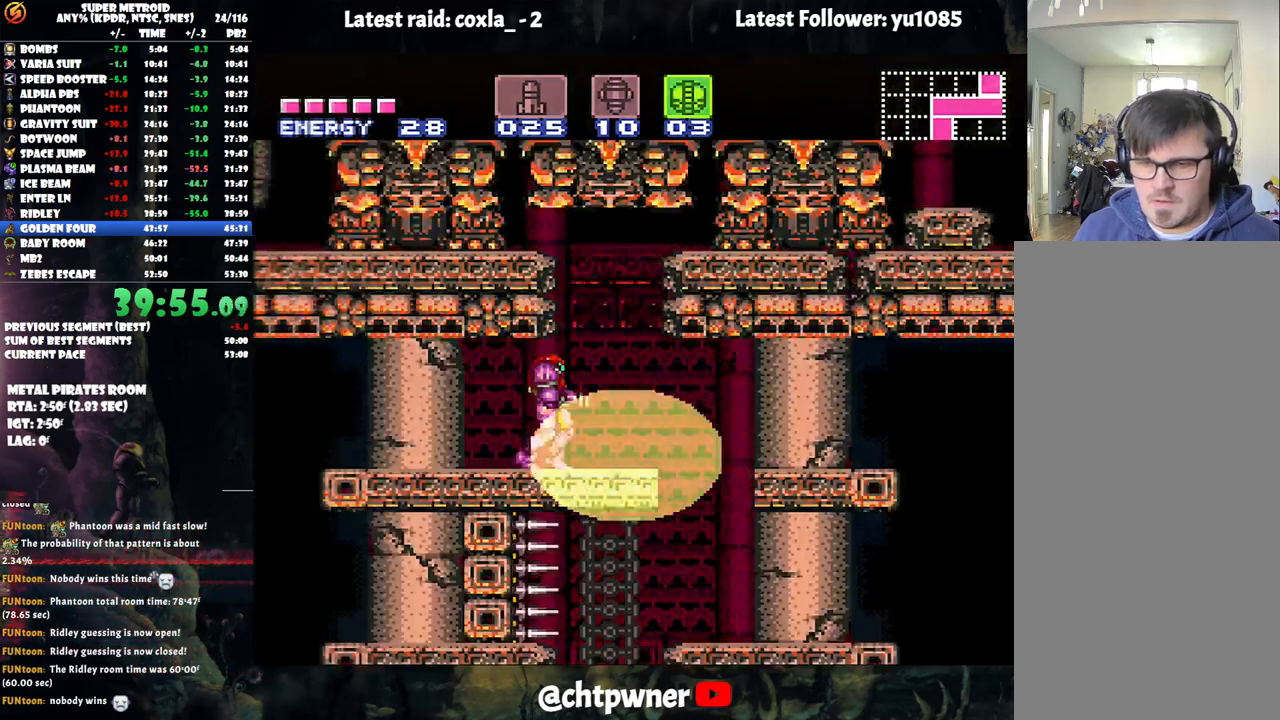
{"buttons": ["A", "DPAD_RIGHT"], "events": [[250, "DPAD_RIGHT", "down"]]}
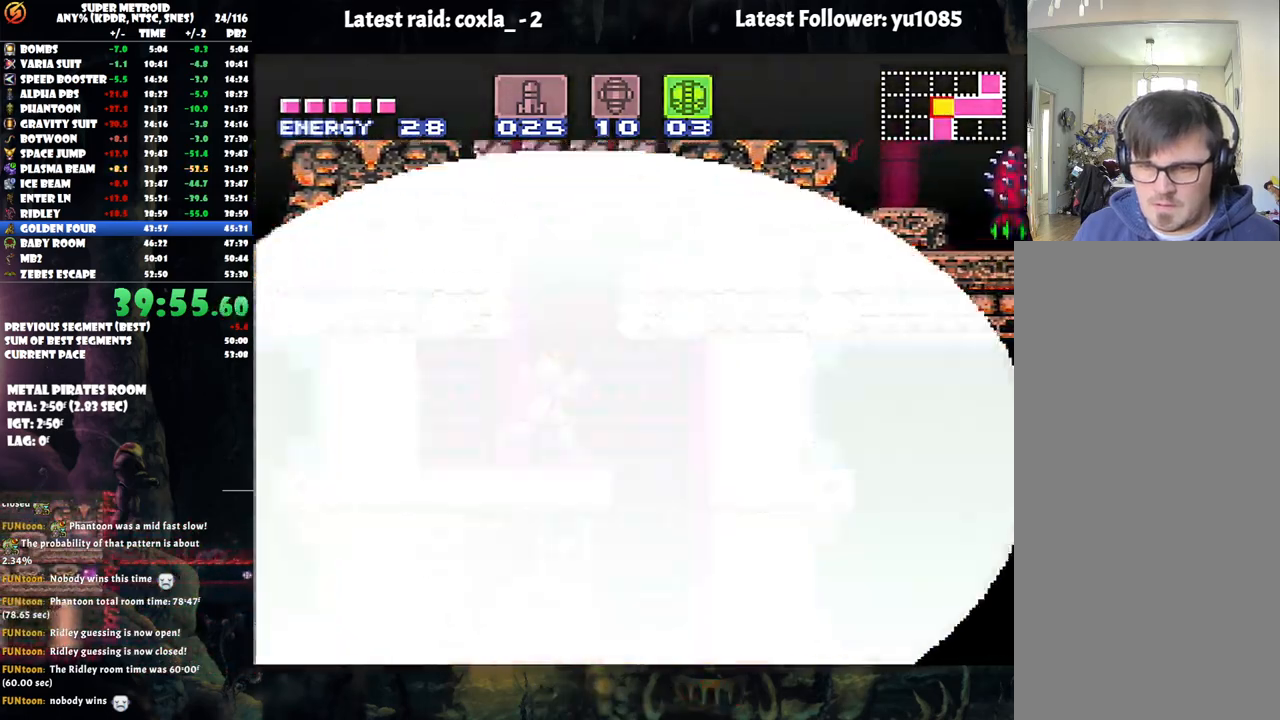
{"buttons": ["A", "B", "DPAD_RIGHT"], "events": [[17, "B", "down"]]}
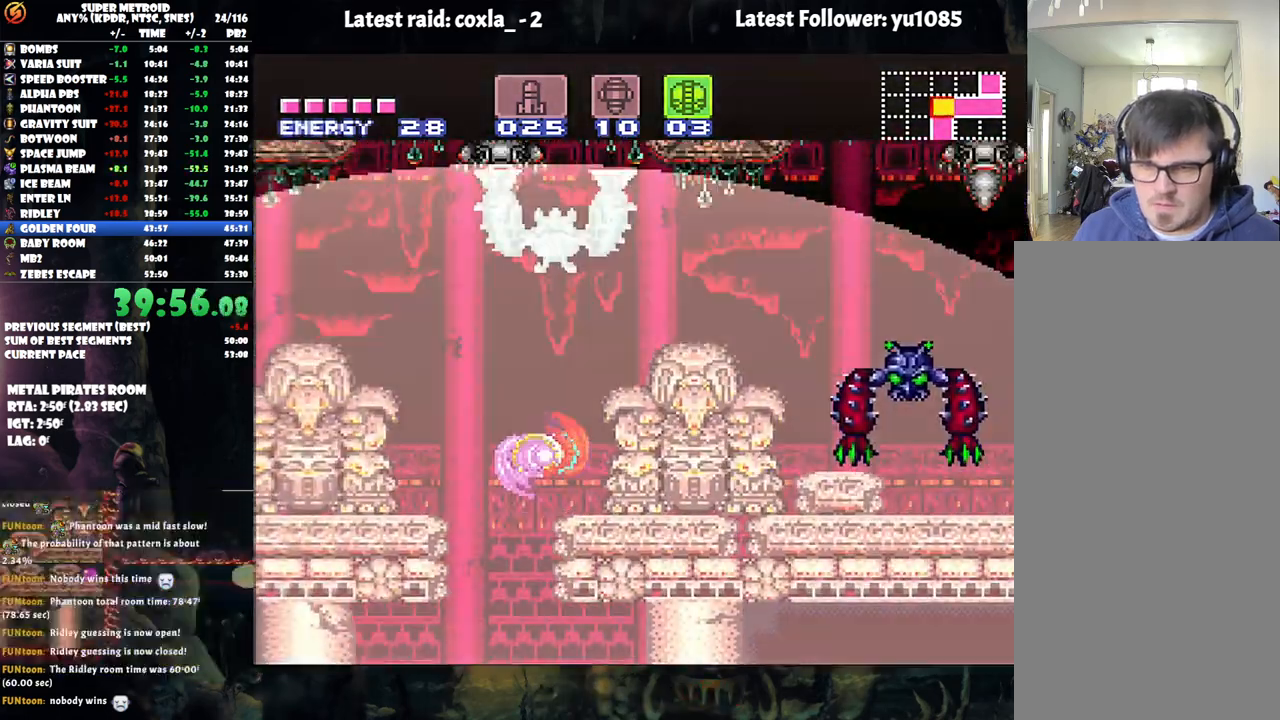
{"buttons": ["A", "B", "DPAD_RIGHT"], "events": []}
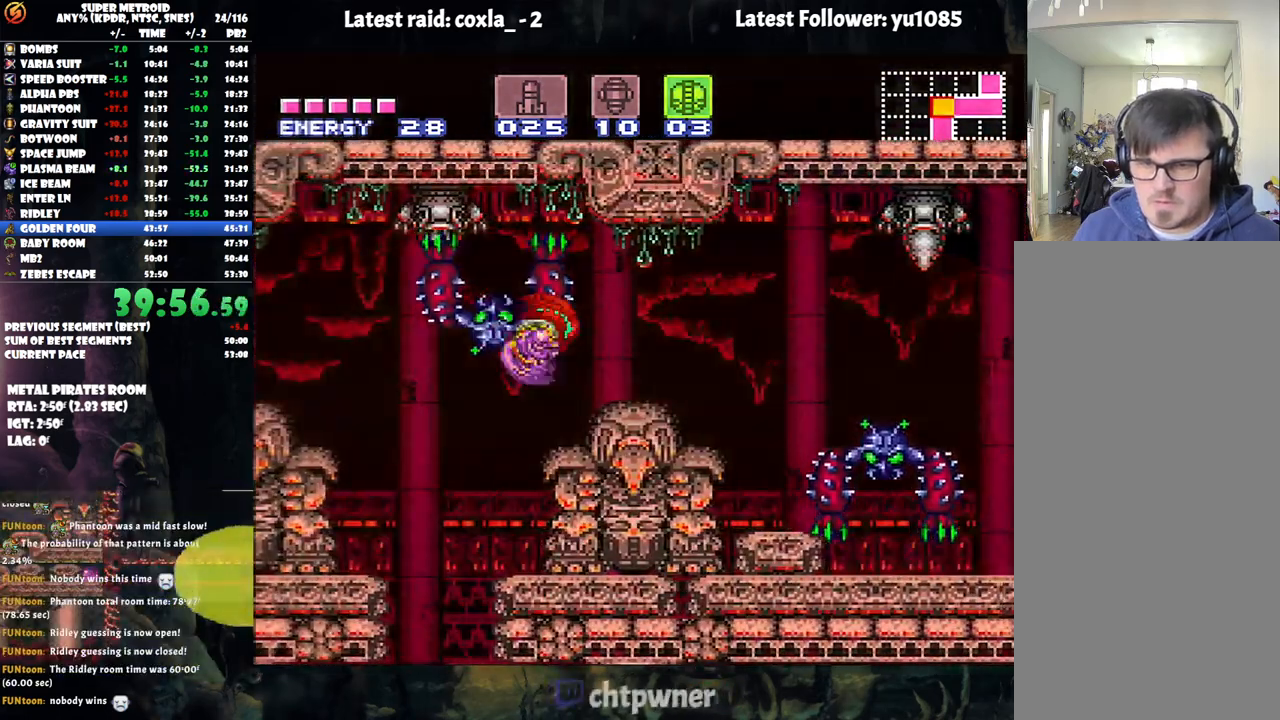
{"buttons": ["A", "DPAD_RIGHT"], "events": [[117, "B", "up"]]}
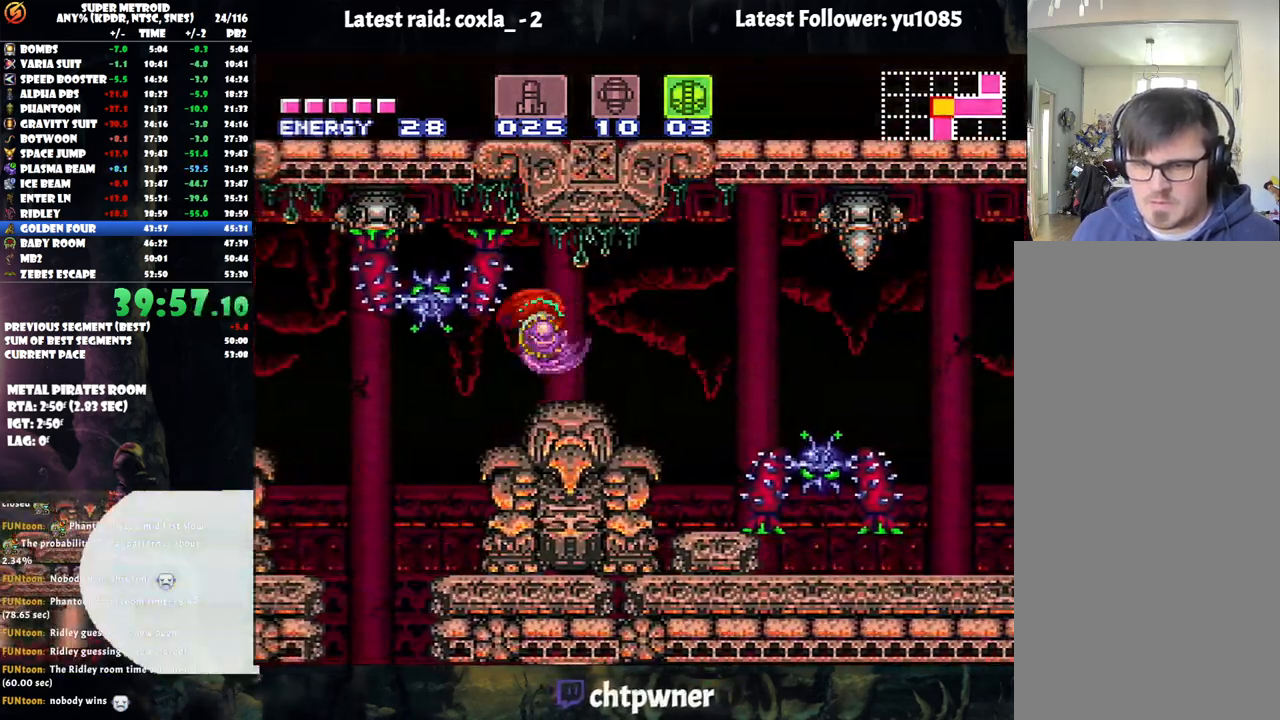
{"buttons": ["A", "Y", "L1", "DPAD_RIGHT"], "events": [[100, "L1", "down"], [367, "Y", "down"]]}
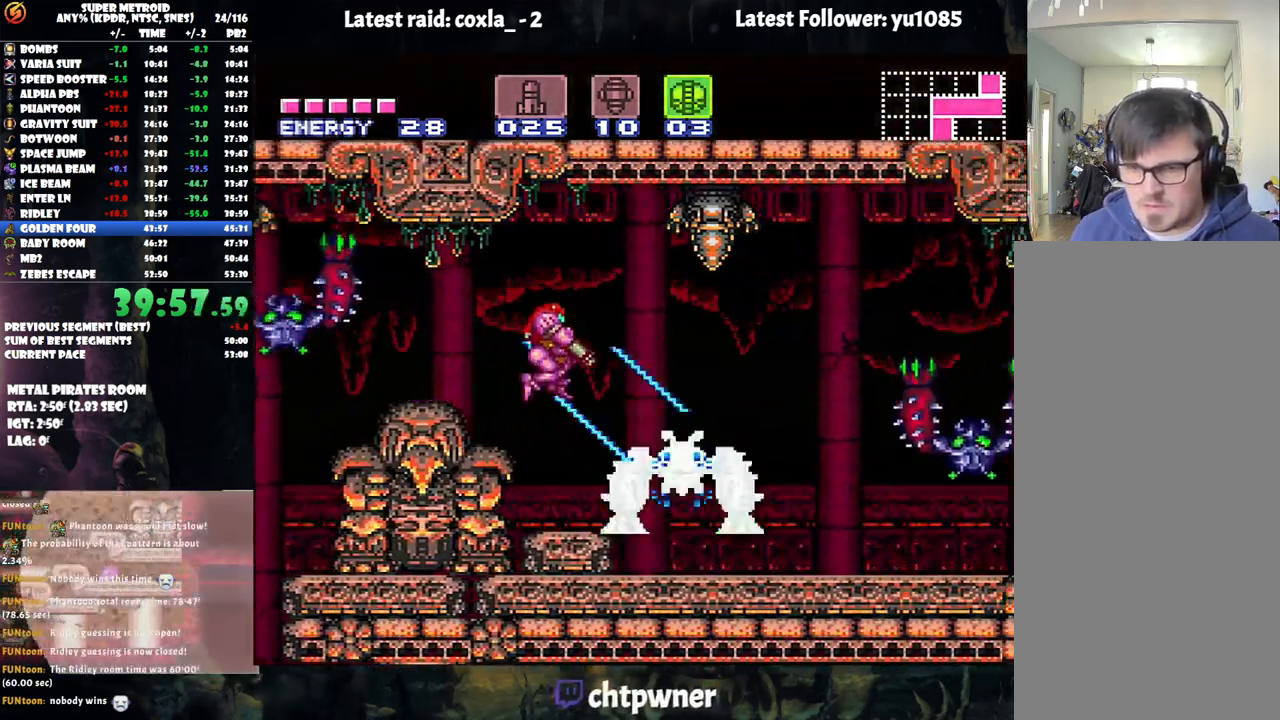
{"buttons": ["A", "DPAD_RIGHT"], "events": [[17, "Y", "up"], [233, "L1", "up"]]}
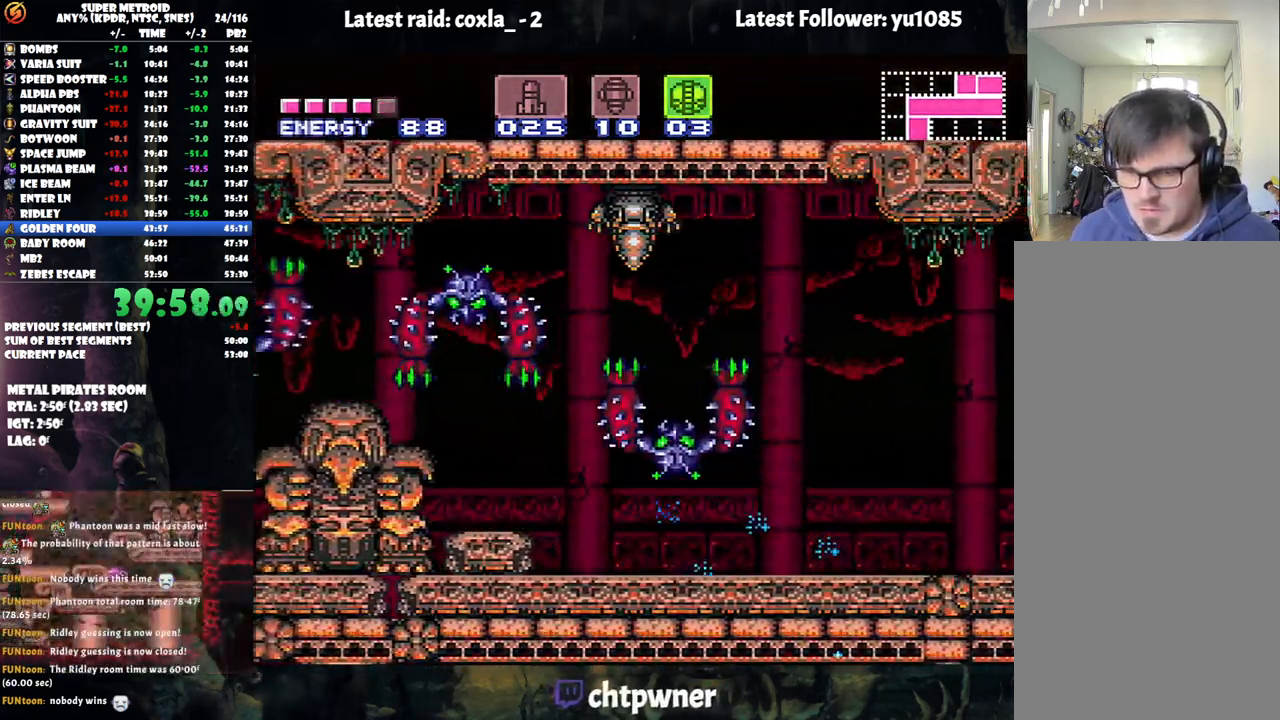
{"buttons": ["A", "DPAD_RIGHT"], "events": []}
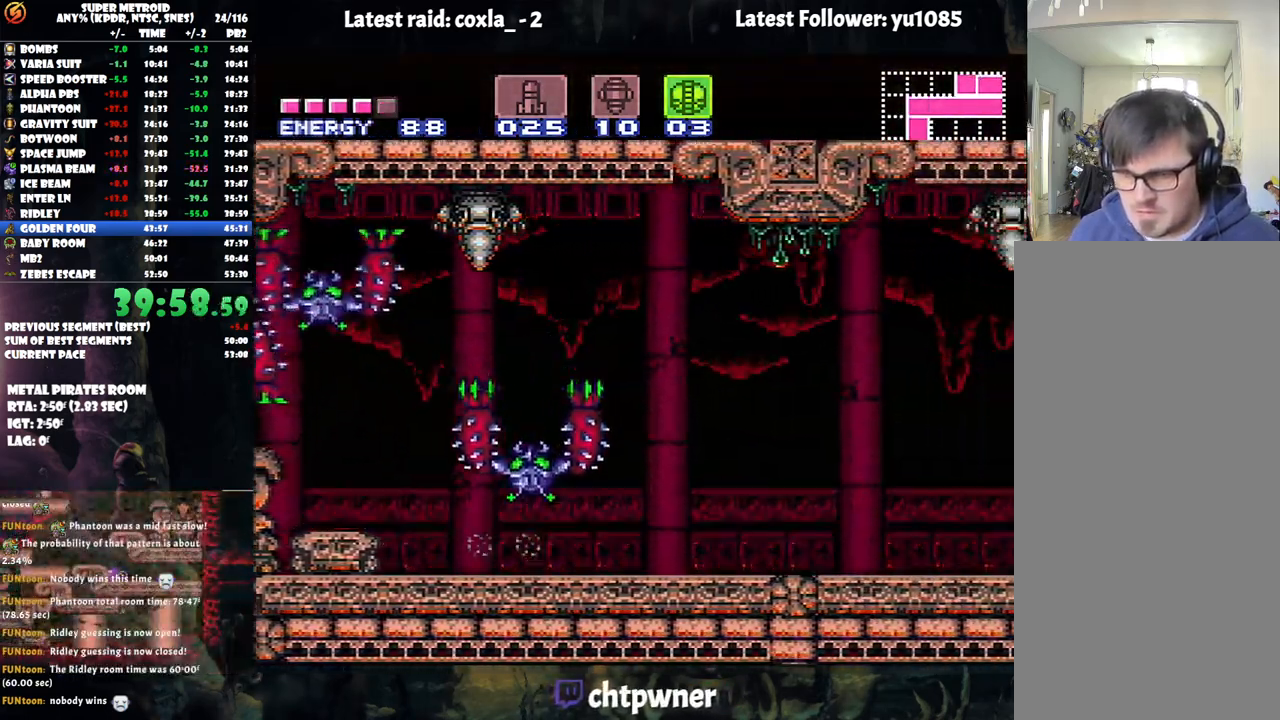
{"buttons": ["A", "Y", "DPAD_RIGHT"], "events": [[50, "A", "up"], [267, "A", "down"], [417, "Y", "down"]]}
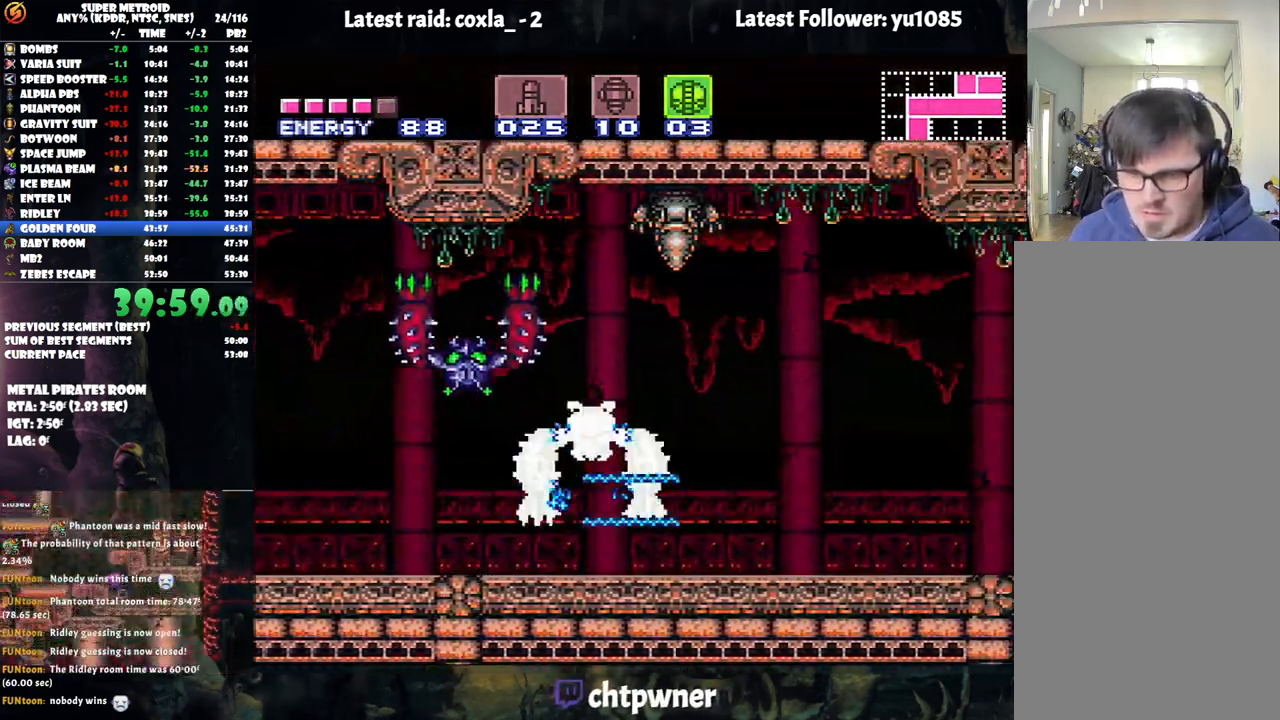
{"buttons": ["B", "DPAD_RIGHT"], "events": [[217, "Y", "up"], [300, "A", "up"], [350, "B", "down"]]}
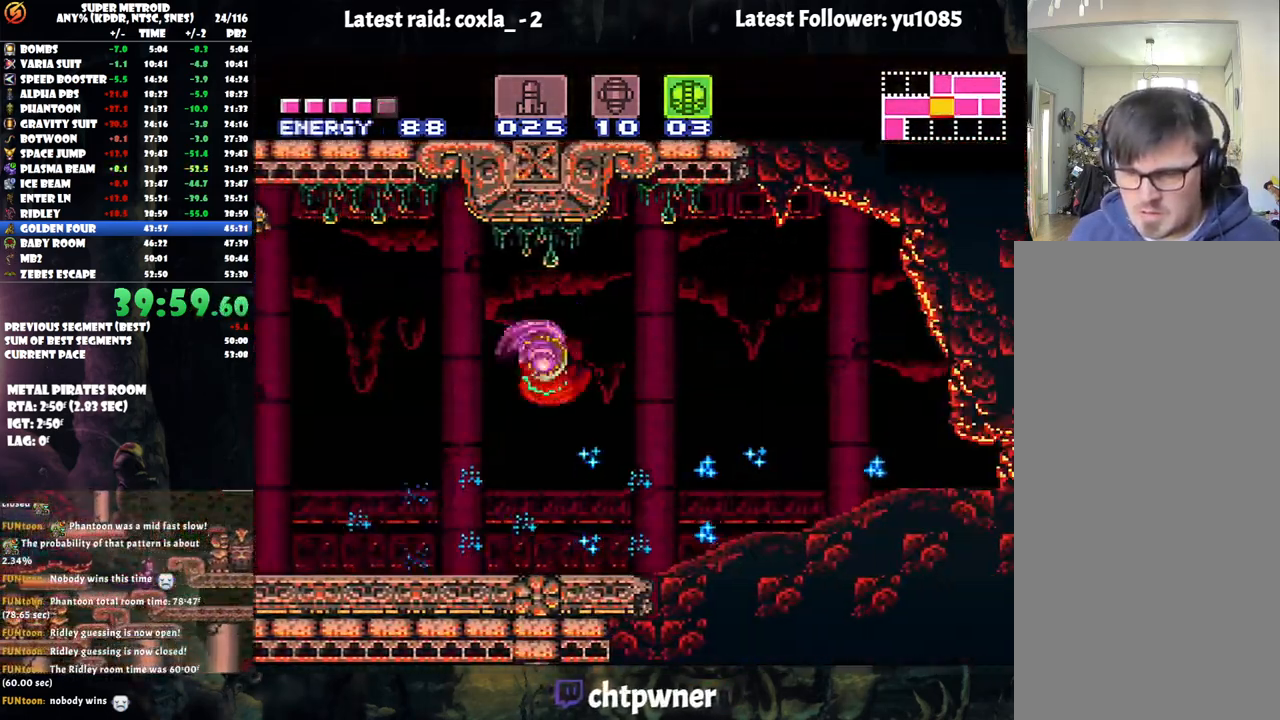
{"buttons": ["DPAD_RIGHT"], "events": [[50, "B", "up"], [50, "DPAD_RIGHT", "up"], [133, "DPAD_DOWN", "down"], [217, "B", "down"], [217, "DPAD_DOWN", "up"], [283, "DPAD_DOWN", "down"], [350, "B", "up"], [417, "DPAD_DOWN", "up"], [467, "DPAD_RIGHT", "down"]]}
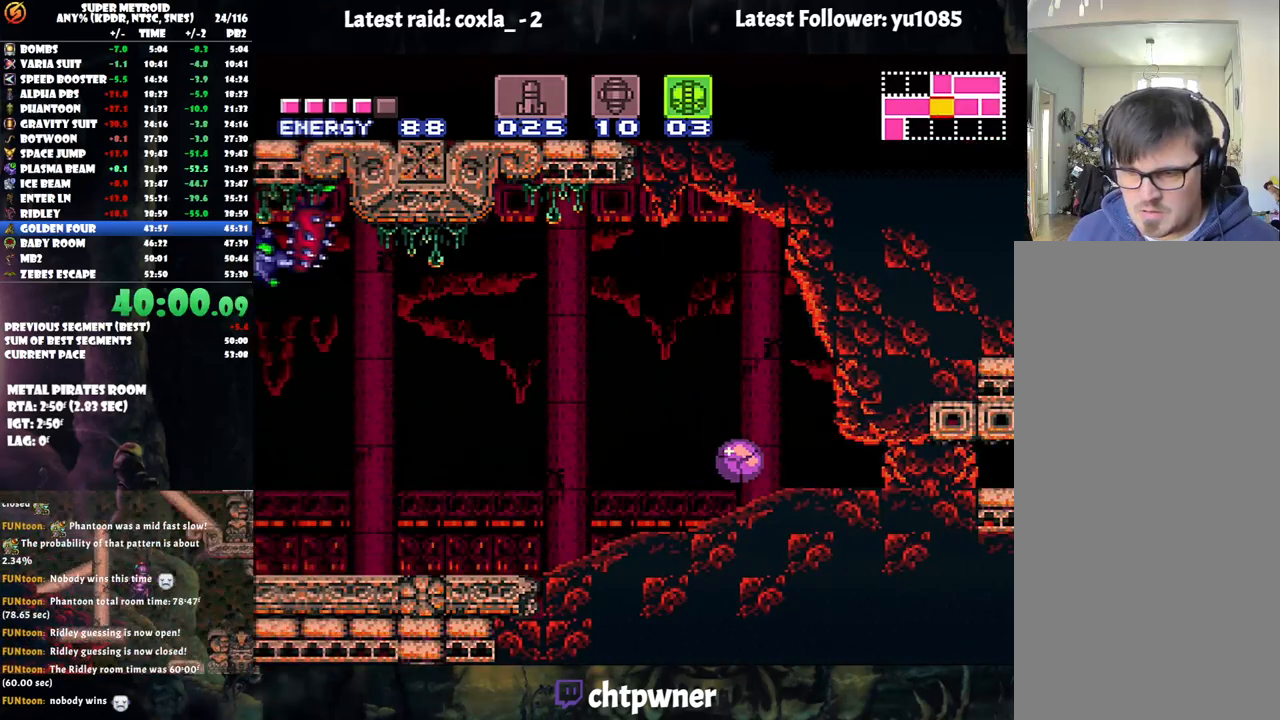
{"buttons": ["Y", "DPAD_RIGHT"], "events": [[67, "X", "down"], [183, "X", "up"], [467, "Y", "down"]]}
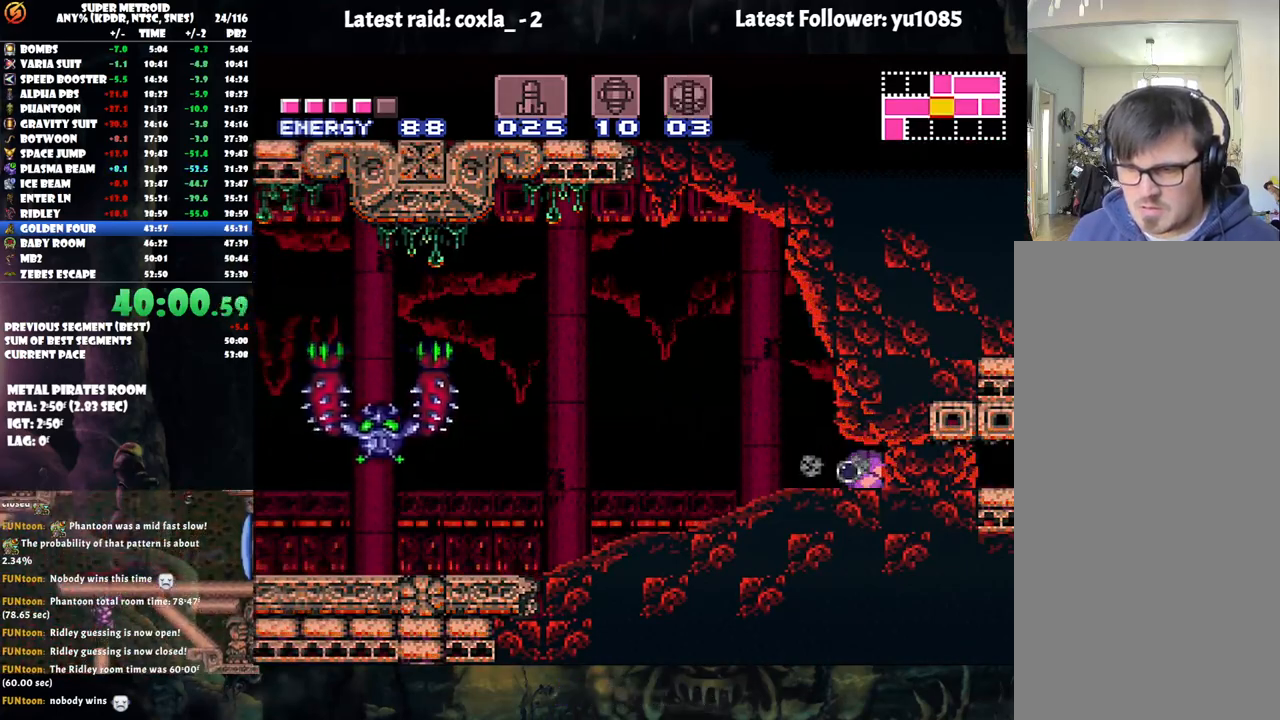
{"buttons": ["A", "DPAD_RIGHT"], "events": [[83, "Y", "up"], [200, "DPAD_RIGHT", "up"], [450, "DPAD_RIGHT", "down"], [483, "A", "down"]]}
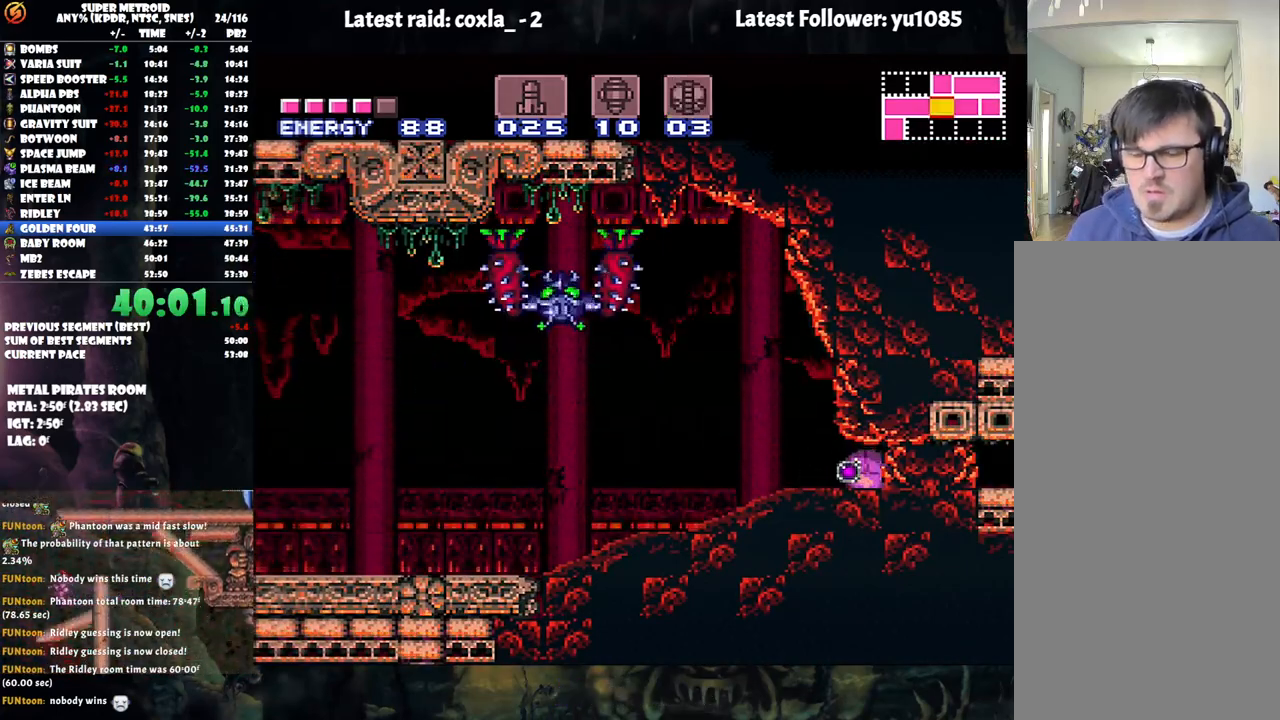
{"buttons": ["A", "DPAD_RIGHT"], "events": []}
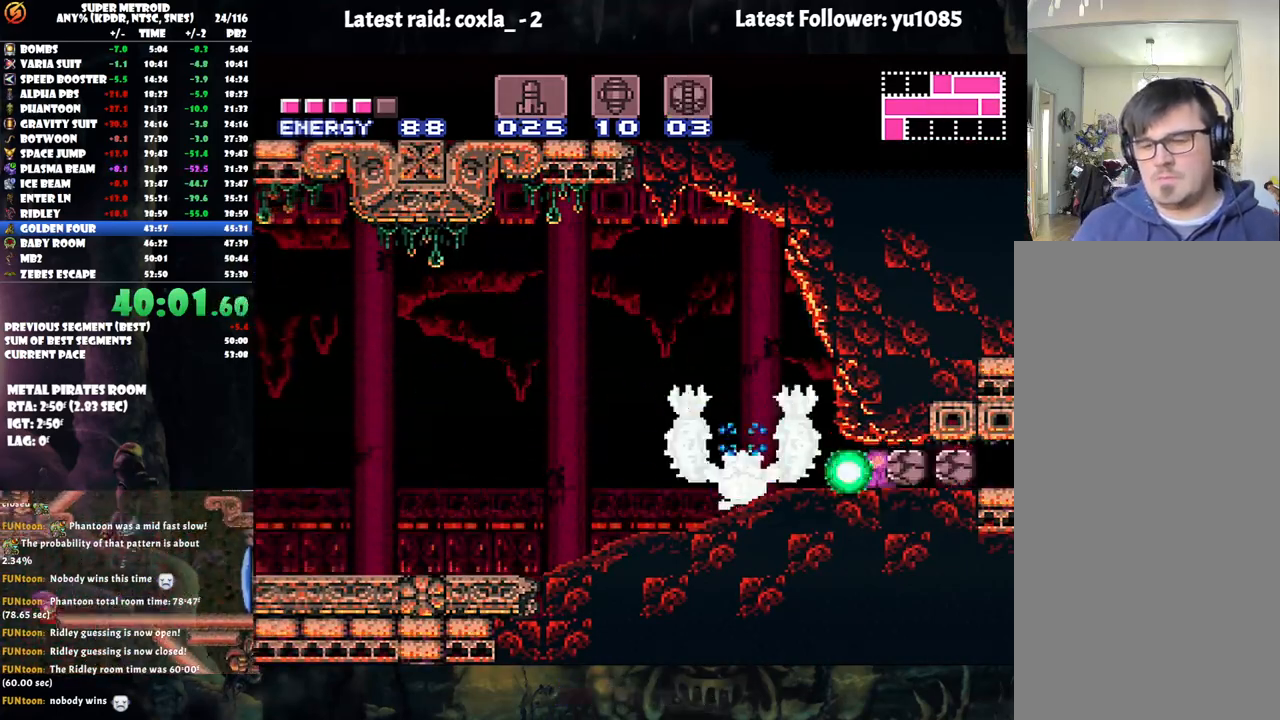
{"buttons": ["A", "DPAD_RIGHT"], "events": []}
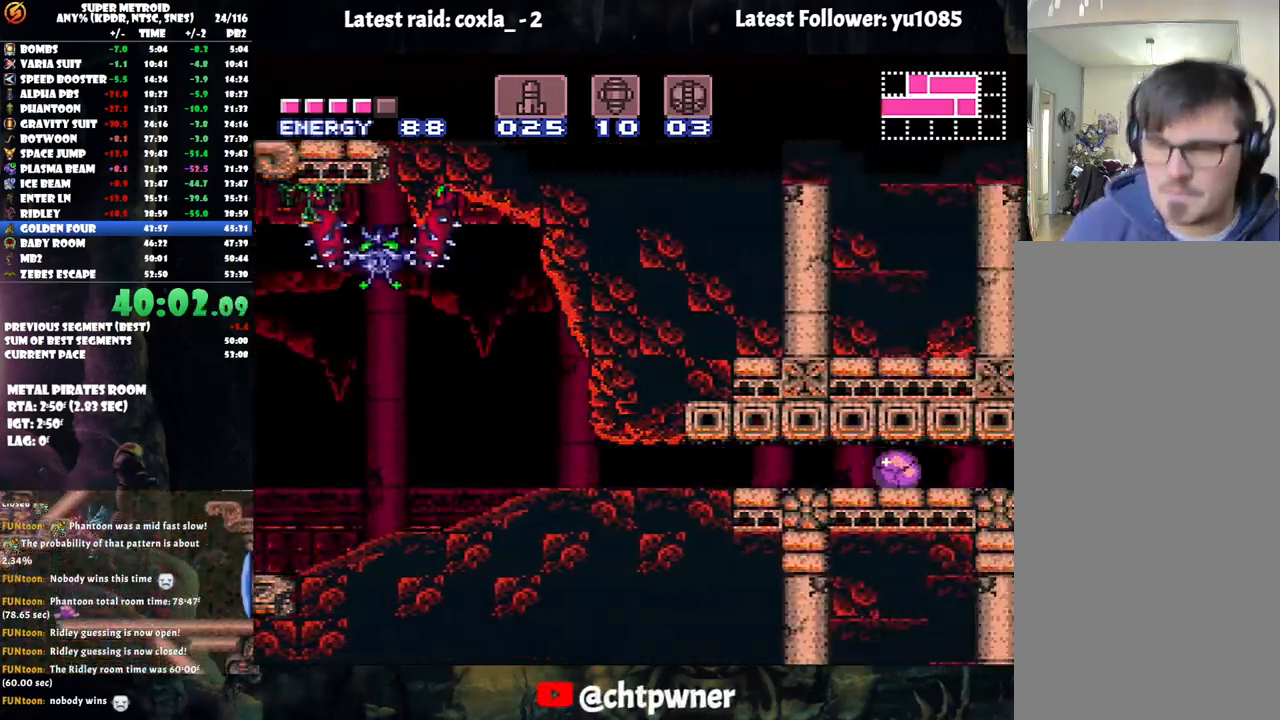
{"buttons": ["DPAD_RIGHT"], "events": [[67, "A", "up"]]}
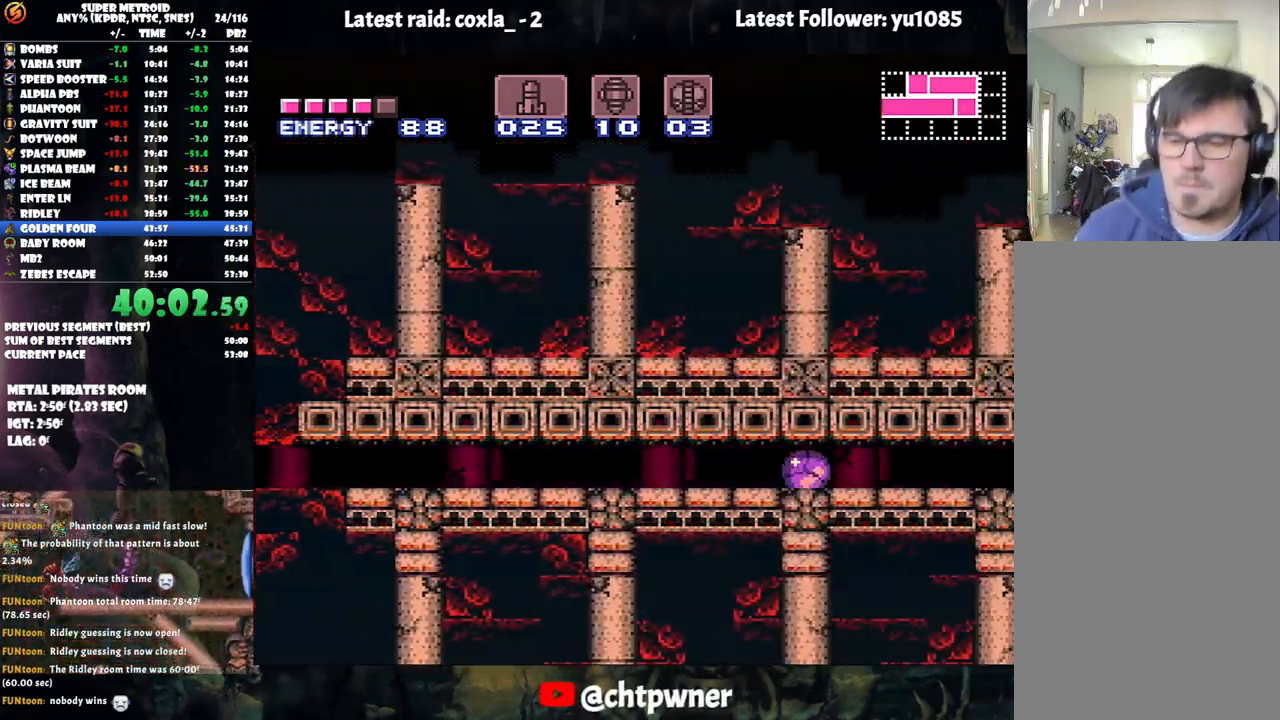
{"buttons": ["DPAD_RIGHT"], "events": []}
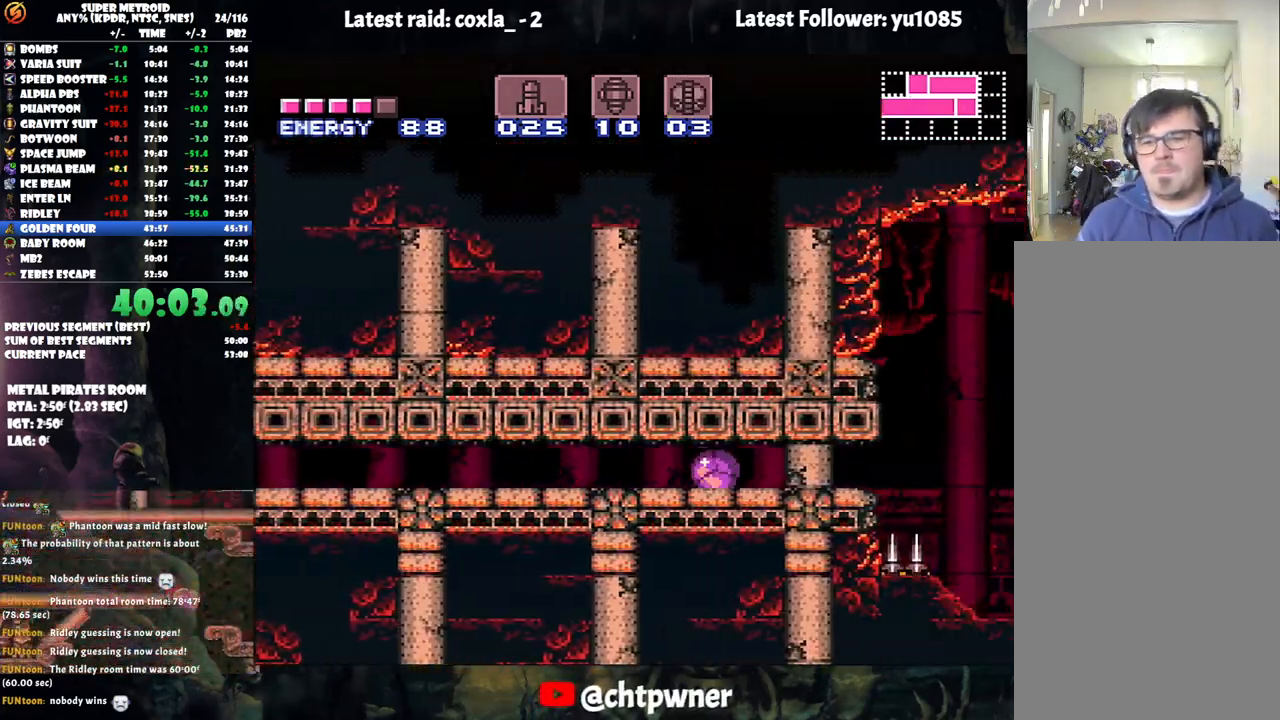
{"buttons": ["A", "DPAD_RIGHT"], "events": [[133, "Y", "down"], [233, "Y", "up"], [450, "A", "down"]]}
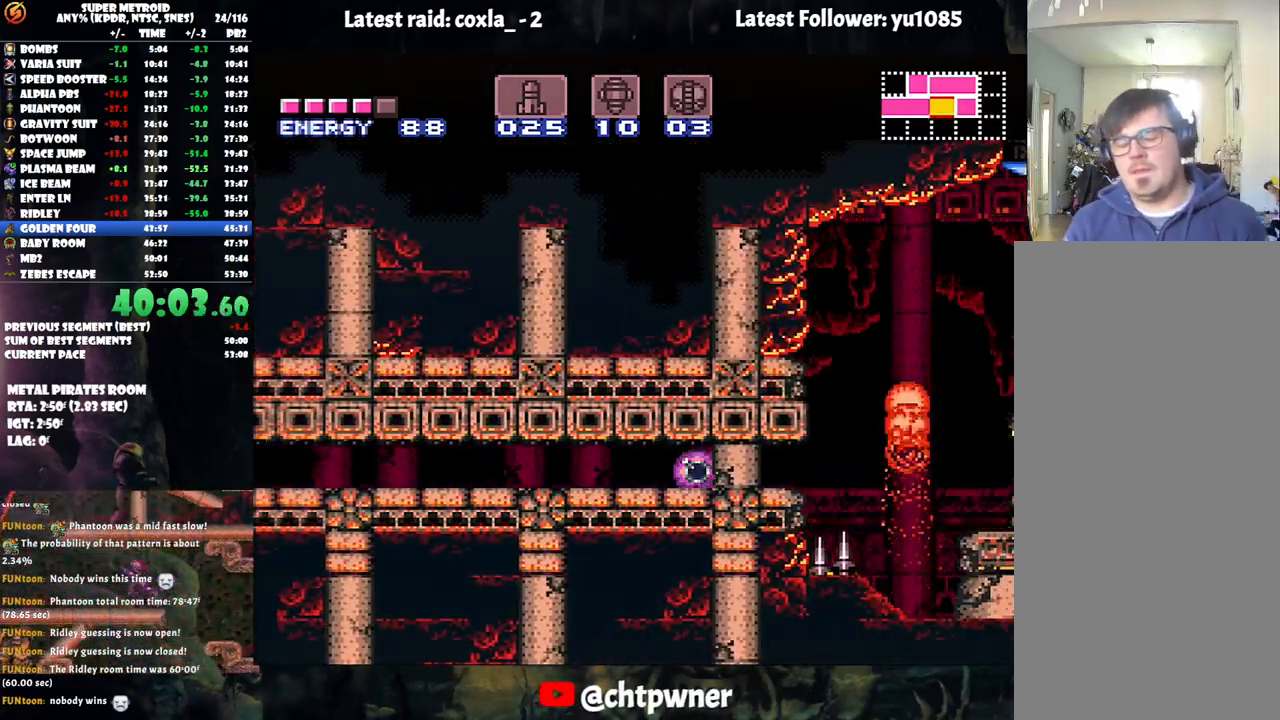
{"buttons": ["A", "DPAD_RIGHT"], "events": [[167, "DPAD_UP", "down"], [300, "DPAD_UP", "up"]]}